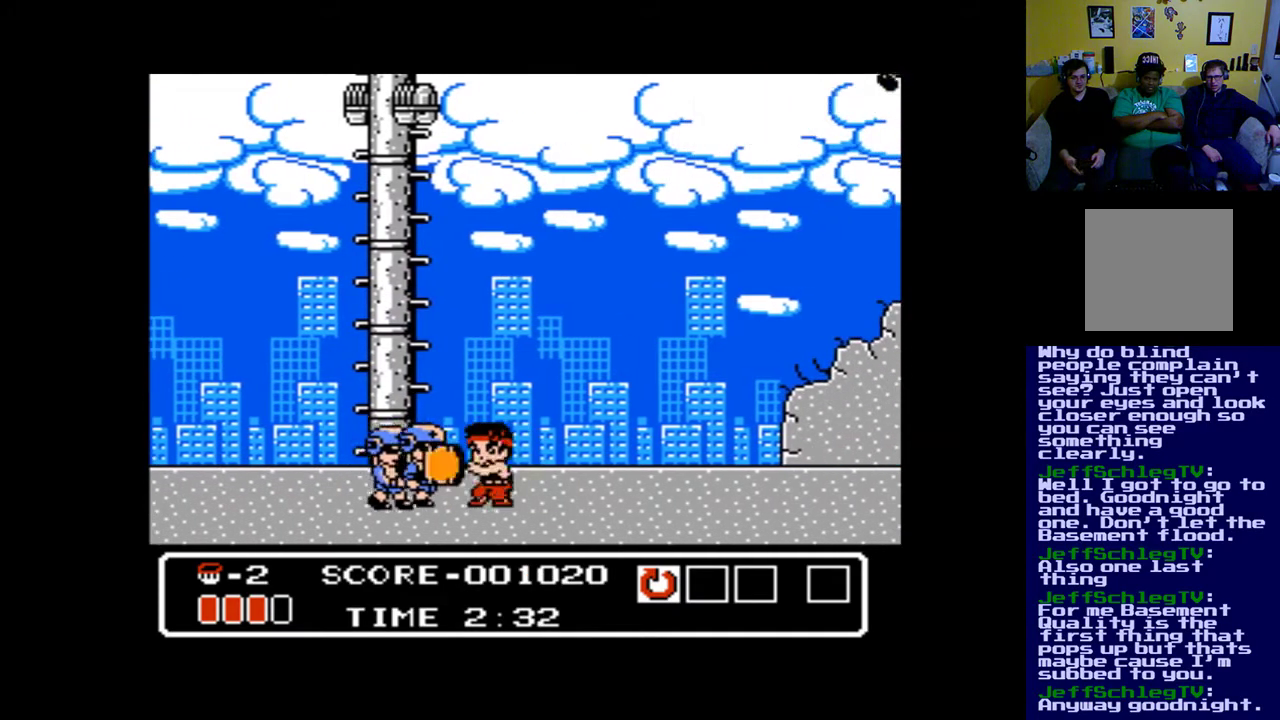
Gameplay with a controller (Xbox layout); each line is a JSON object with the inputs held at the frame after it. "events" lists button and stick changes between this image and that frame as [ms after this image, input, new state], when the widget could be followed in between. Not read: left_stick right_stick.
{"buttons": [], "events": [[67, "A", "down"], [267, "A", "up"], [367, "A", "down"], [433, "A", "up"]]}
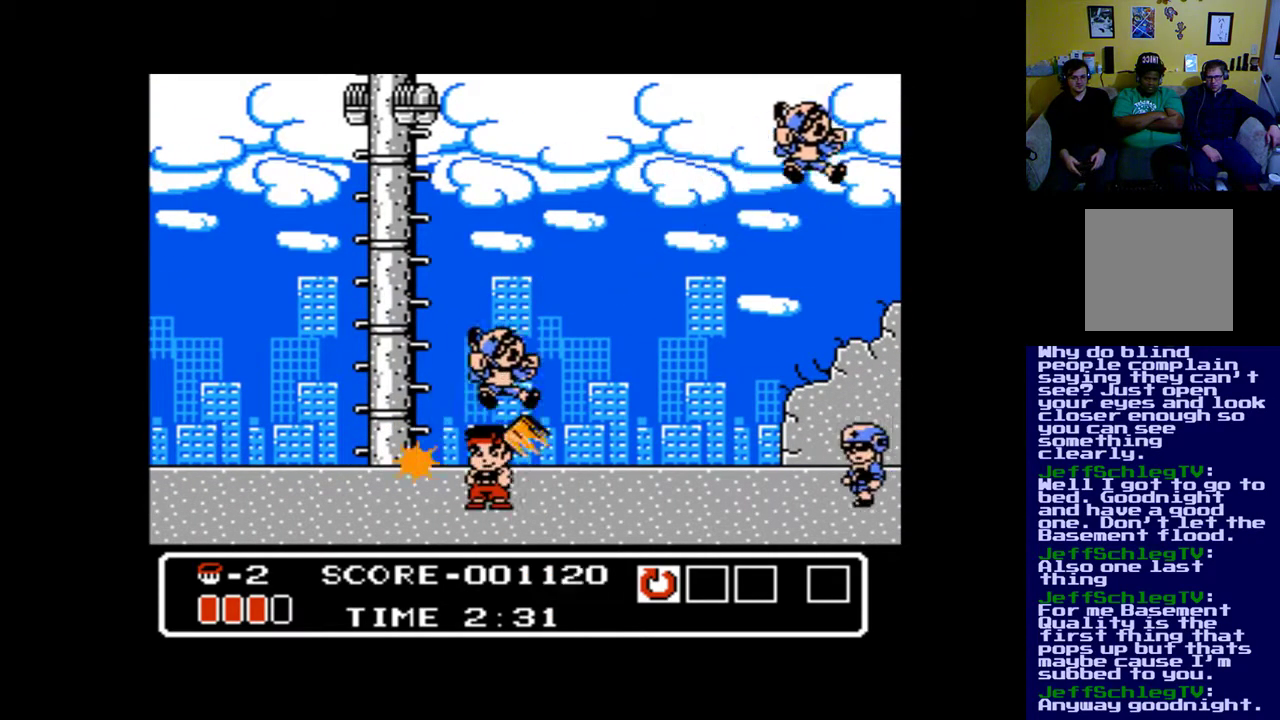
{"buttons": ["DPAD_RIGHT"], "events": [[333, "DPAD_RIGHT", "down"]]}
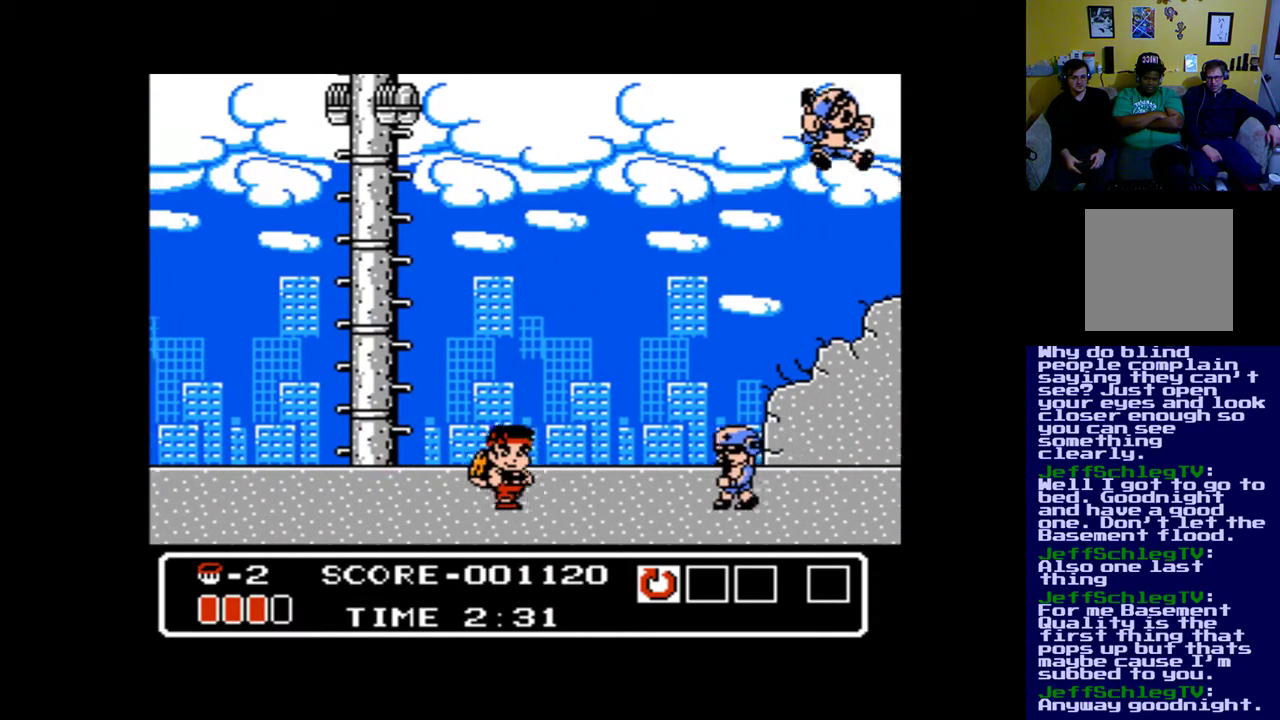
{"buttons": ["DPAD_UP"], "events": [[33, "DPAD_RIGHT", "up"], [133, "DPAD_UP", "down"]]}
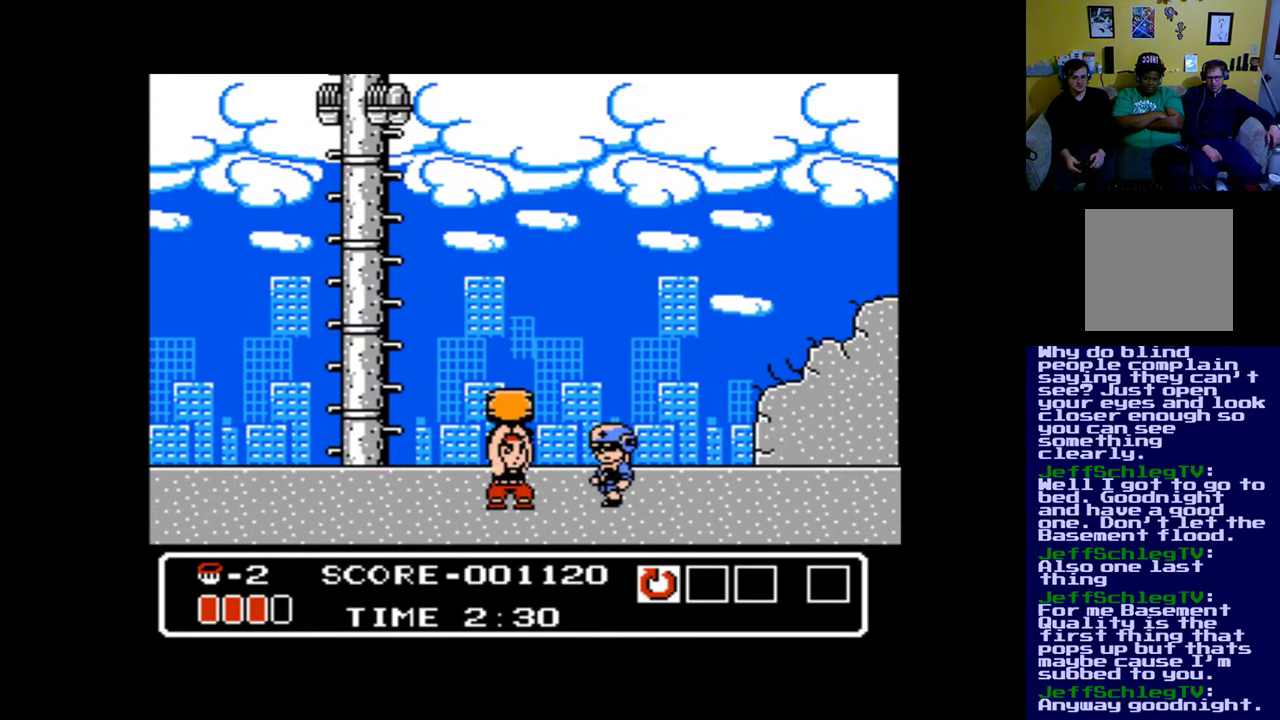
{"buttons": [], "events": [[100, "A", "down"], [167, "A", "up"], [233, "A", "down"], [333, "A", "up"], [367, "DPAD_UP", "up"], [433, "A", "down"], [500, "A", "up"]]}
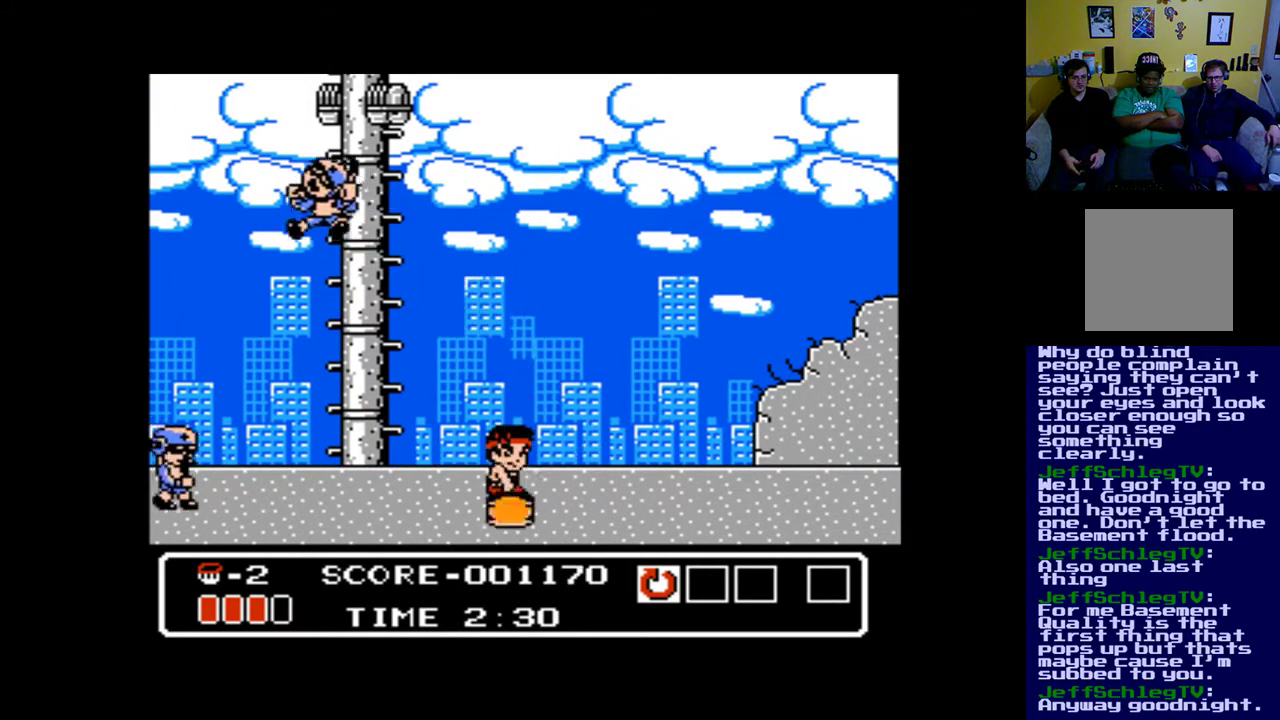
{"buttons": ["A", "DPAD_DOWN"], "events": [[100, "DPAD_DOWN", "down"], [433, "A", "down"]]}
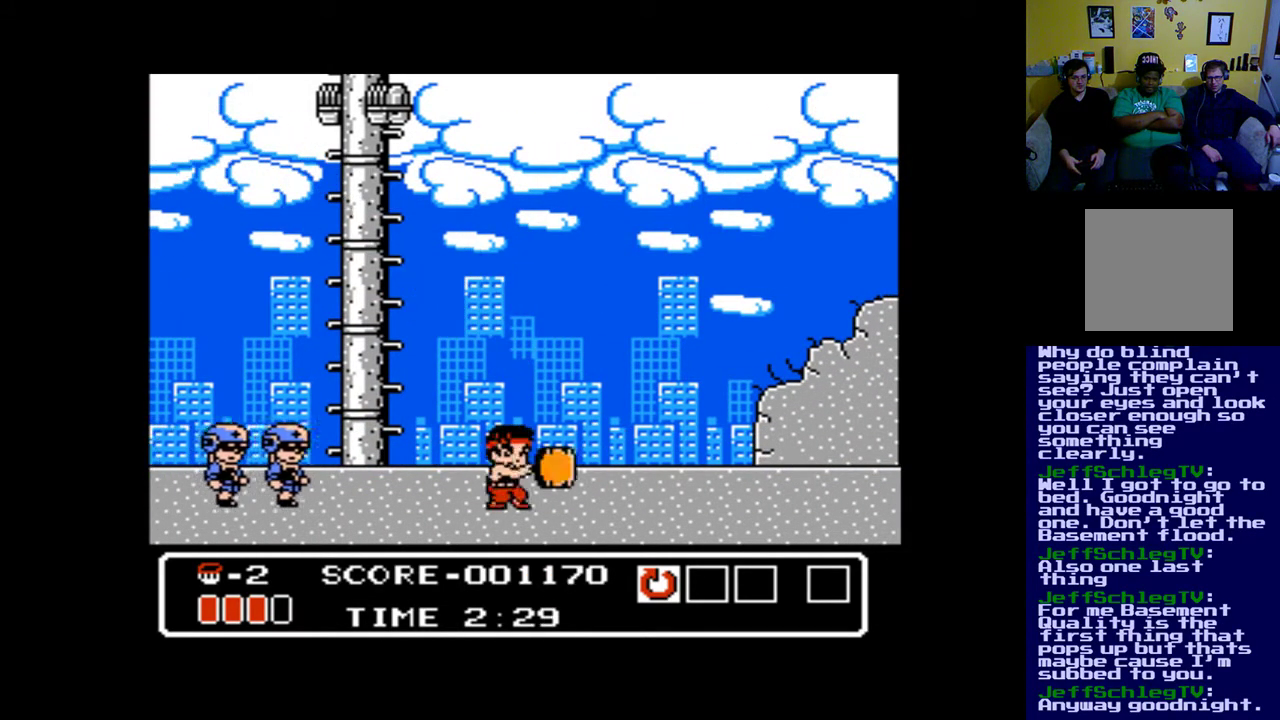
{"buttons": [], "events": [[100, "A", "up"], [167, "A", "down"], [267, "A", "up"], [400, "A", "down"], [467, "A", "up"], [500, "DPAD_DOWN", "up"]]}
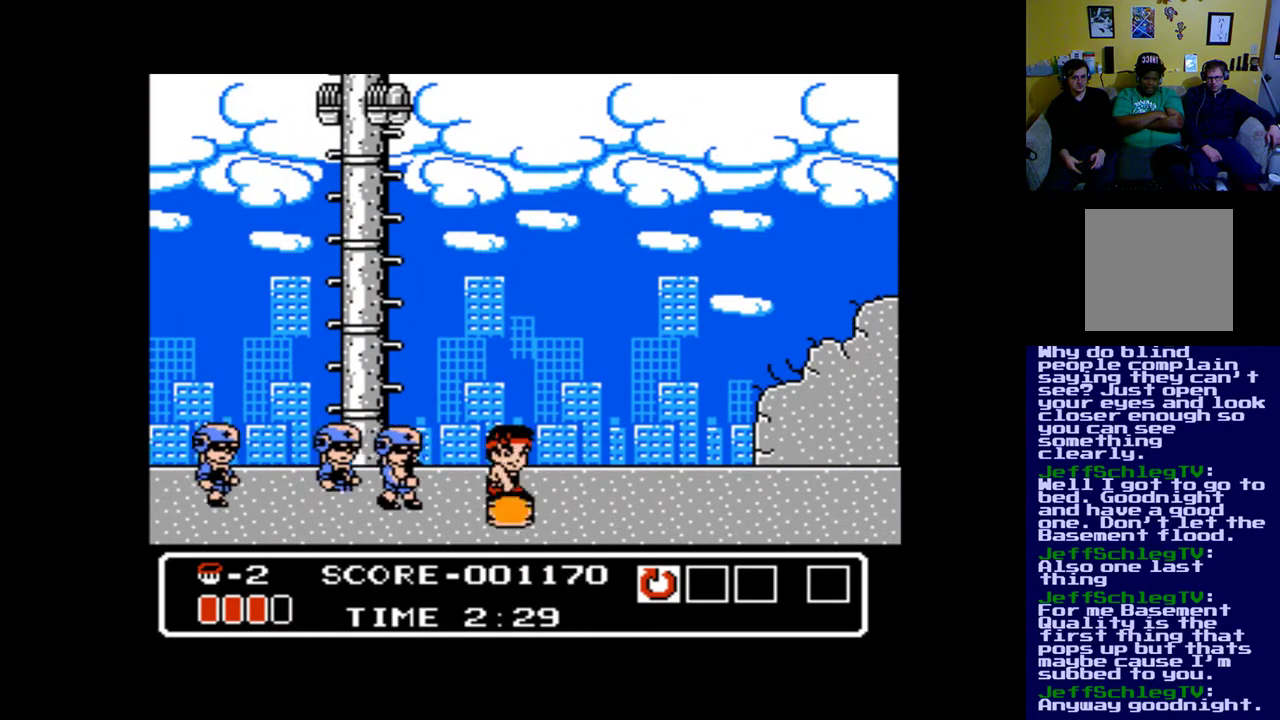
{"buttons": ["A"], "events": [[133, "DPAD_RIGHT", "down"], [333, "DPAD_RIGHT", "up"], [400, "DPAD_LEFT", "down"], [500, "A", "down"], [500, "DPAD_LEFT", "up"]]}
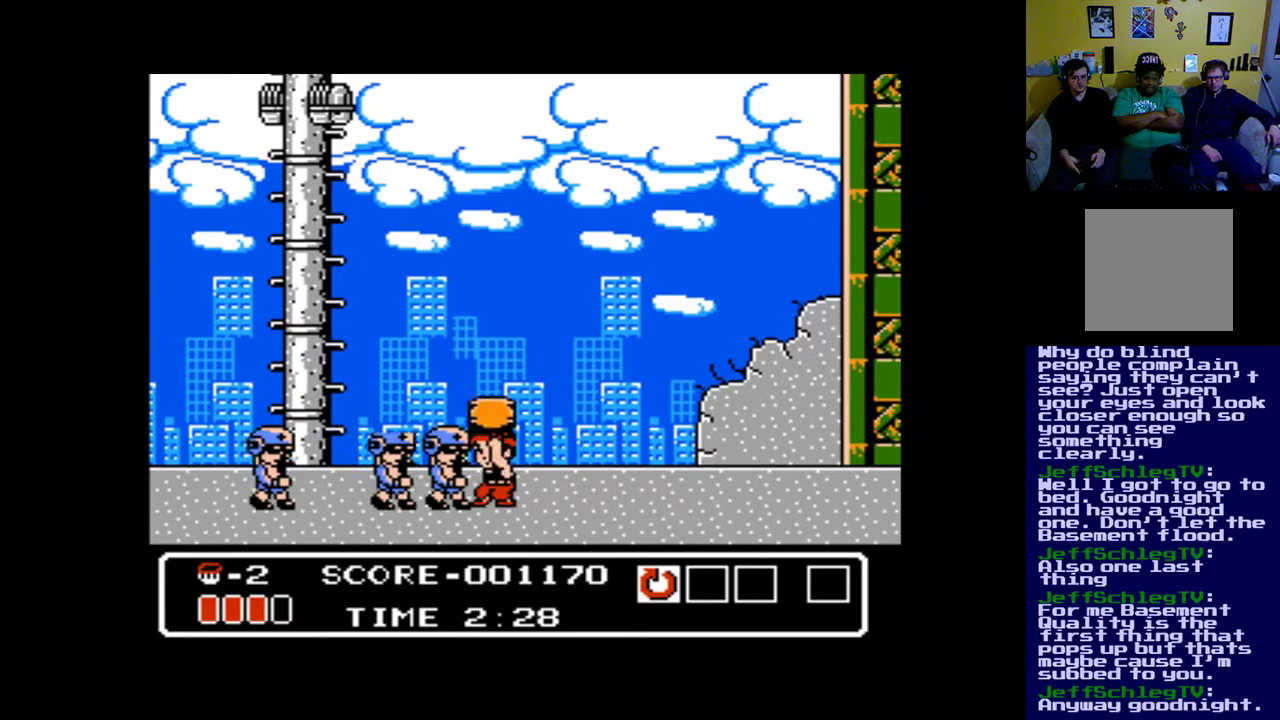
{"buttons": ["A"], "events": [[100, "A", "up"], [133, "A", "down"], [233, "A", "up"], [300, "A", "down"], [367, "A", "up"], [467, "A", "down"]]}
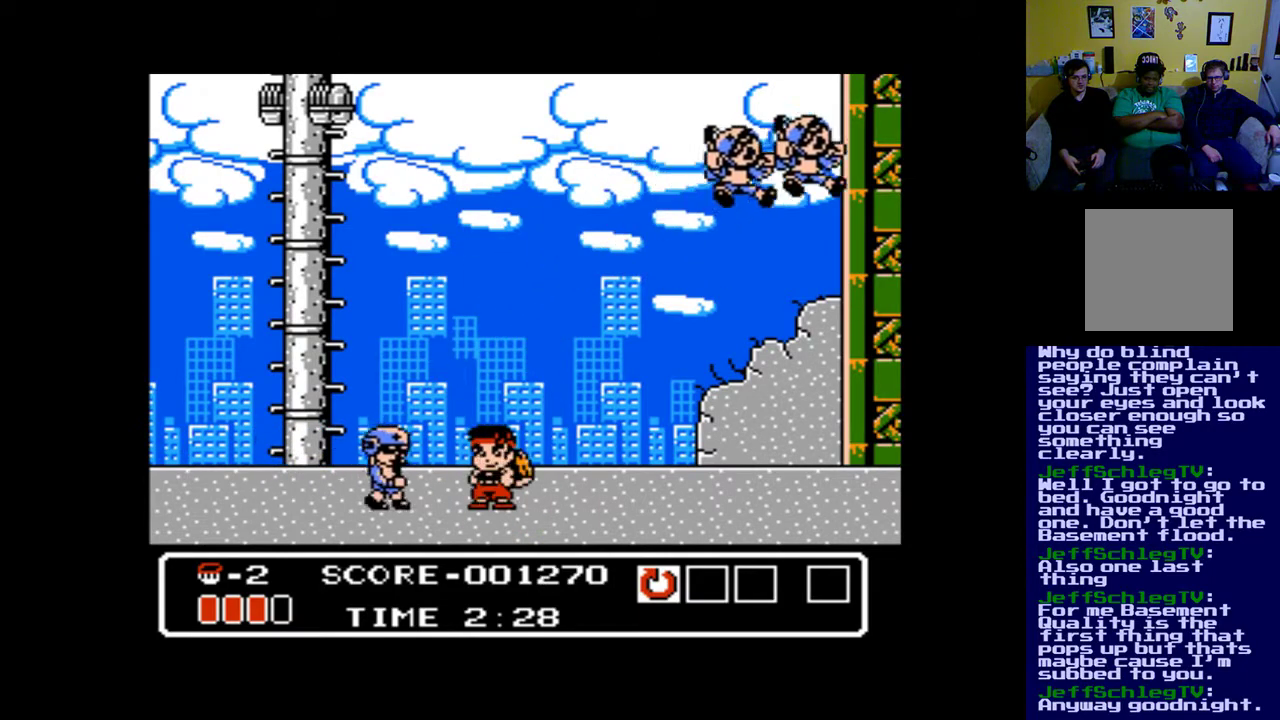
{"buttons": ["DPAD_RIGHT"], "events": [[67, "A", "up"], [133, "A", "down"], [200, "A", "up"], [267, "A", "down"], [367, "A", "up"], [433, "DPAD_RIGHT", "down"]]}
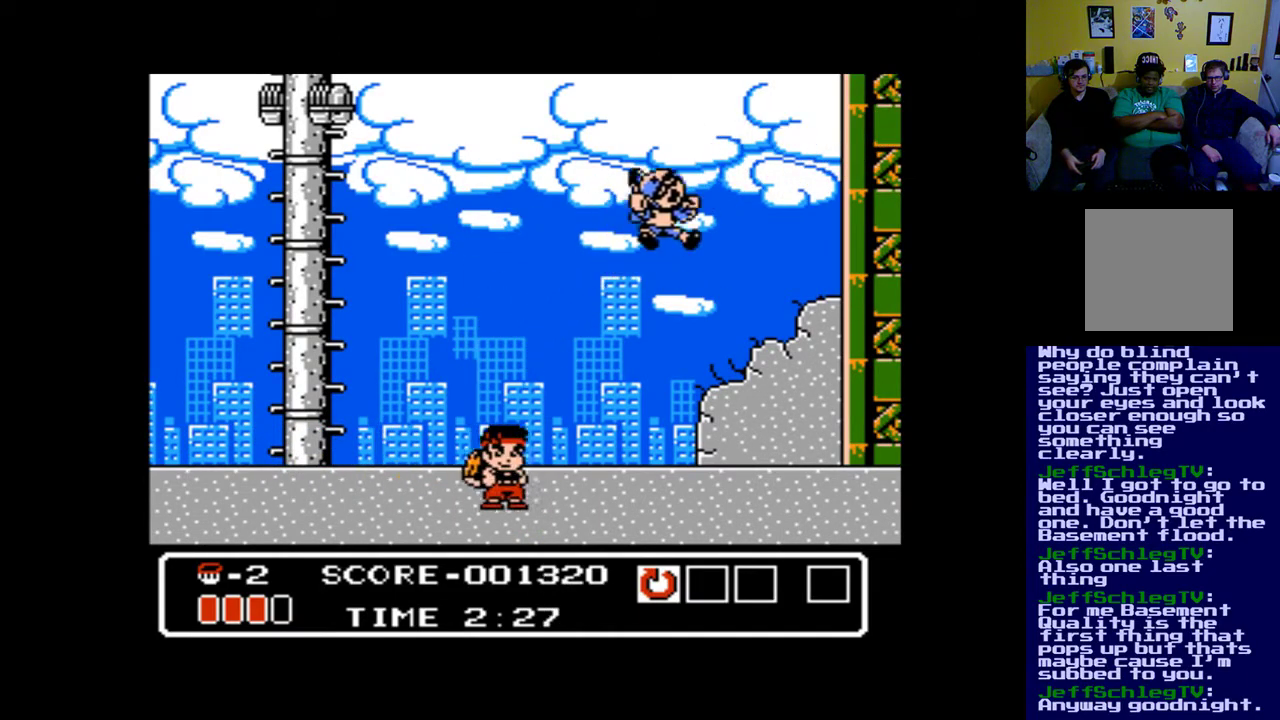
{"buttons": ["DPAD_RIGHT"], "events": []}
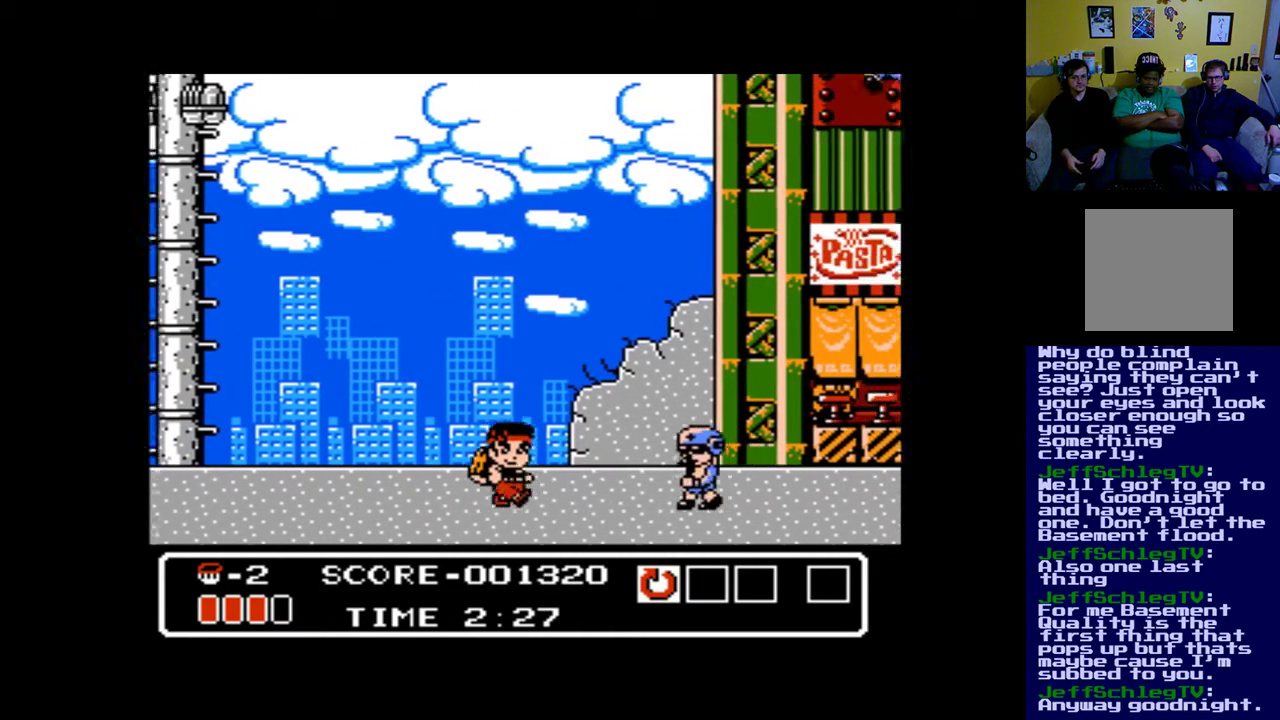
{"buttons": ["A", "DPAD_RIGHT"], "events": [[167, "A", "down"], [267, "A", "up"], [367, "A", "down"]]}
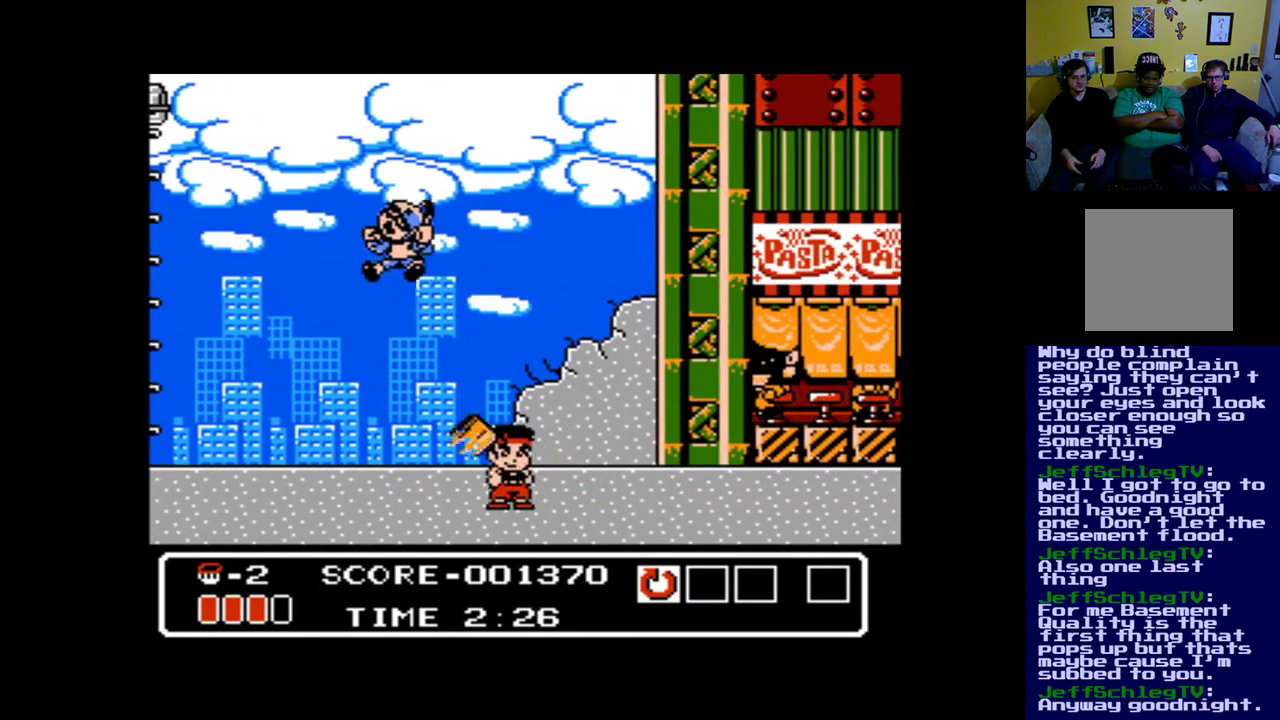
{"buttons": ["A"], "events": [[100, "A", "up"], [100, "DPAD_RIGHT", "up"], [200, "B", "down"], [367, "B", "up"], [433, "A", "down"]]}
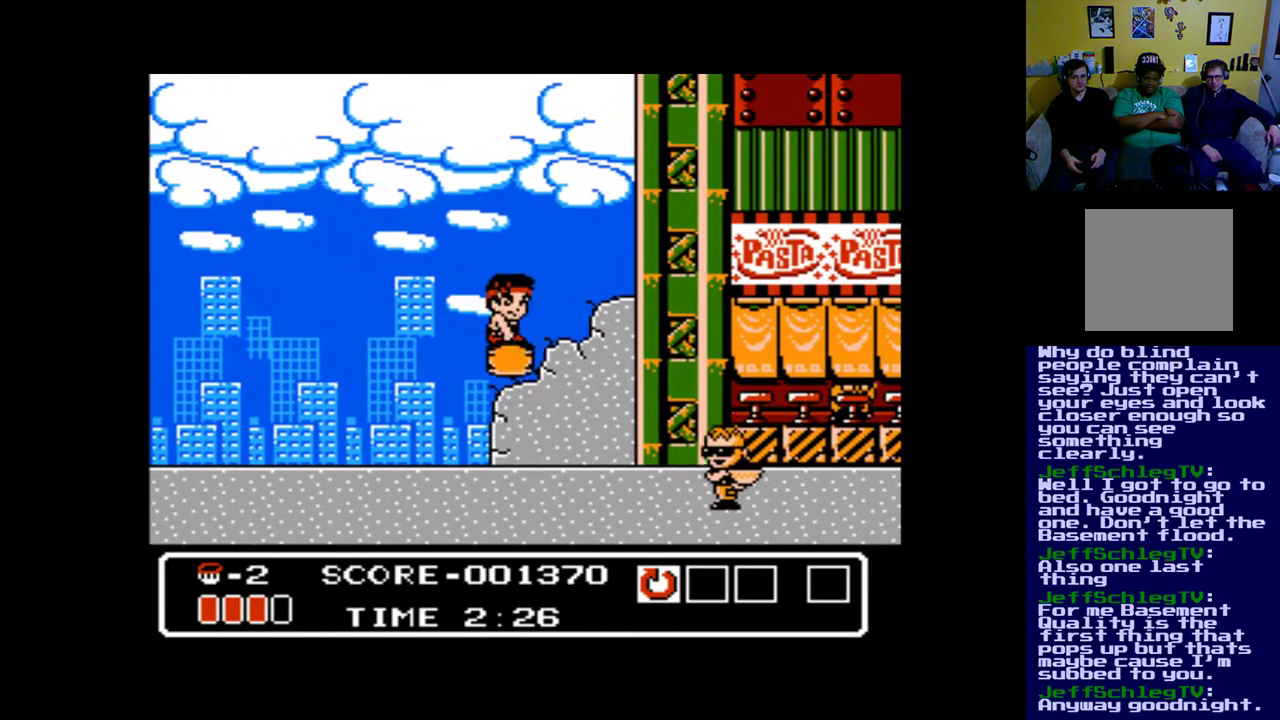
{"buttons": ["DPAD_LEFT"], "events": [[33, "A", "up"], [100, "A", "down"], [200, "A", "up"], [233, "DPAD_LEFT", "down"], [267, "A", "down"], [400, "A", "up"]]}
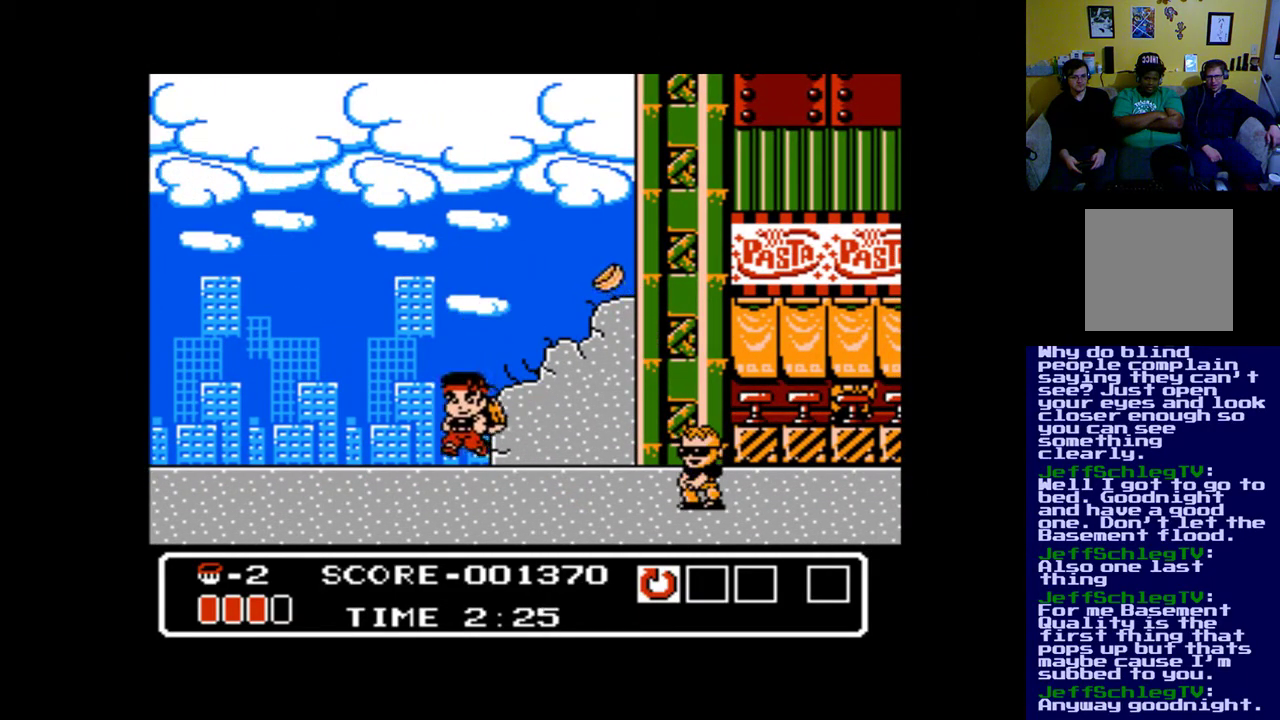
{"buttons": [], "events": [[367, "DPAD_LEFT", "up"]]}
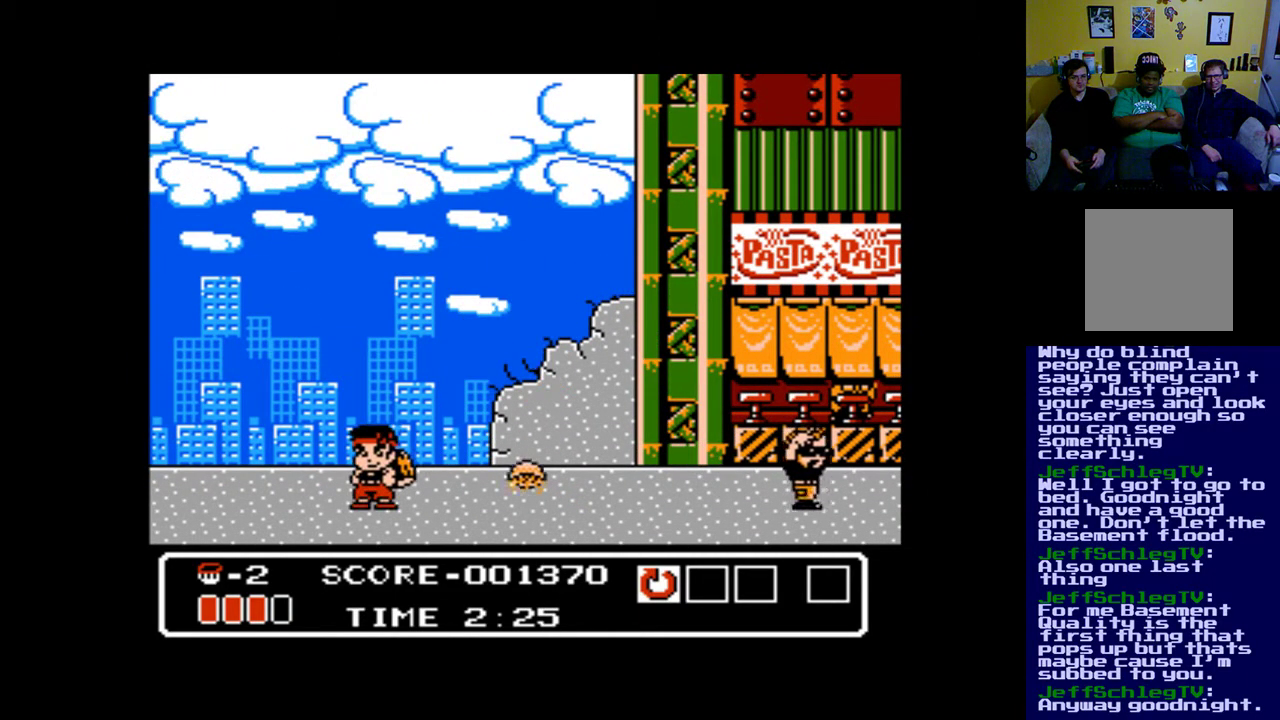
{"buttons": ["DPAD_RIGHT"], "events": [[200, "DPAD_RIGHT", "down"]]}
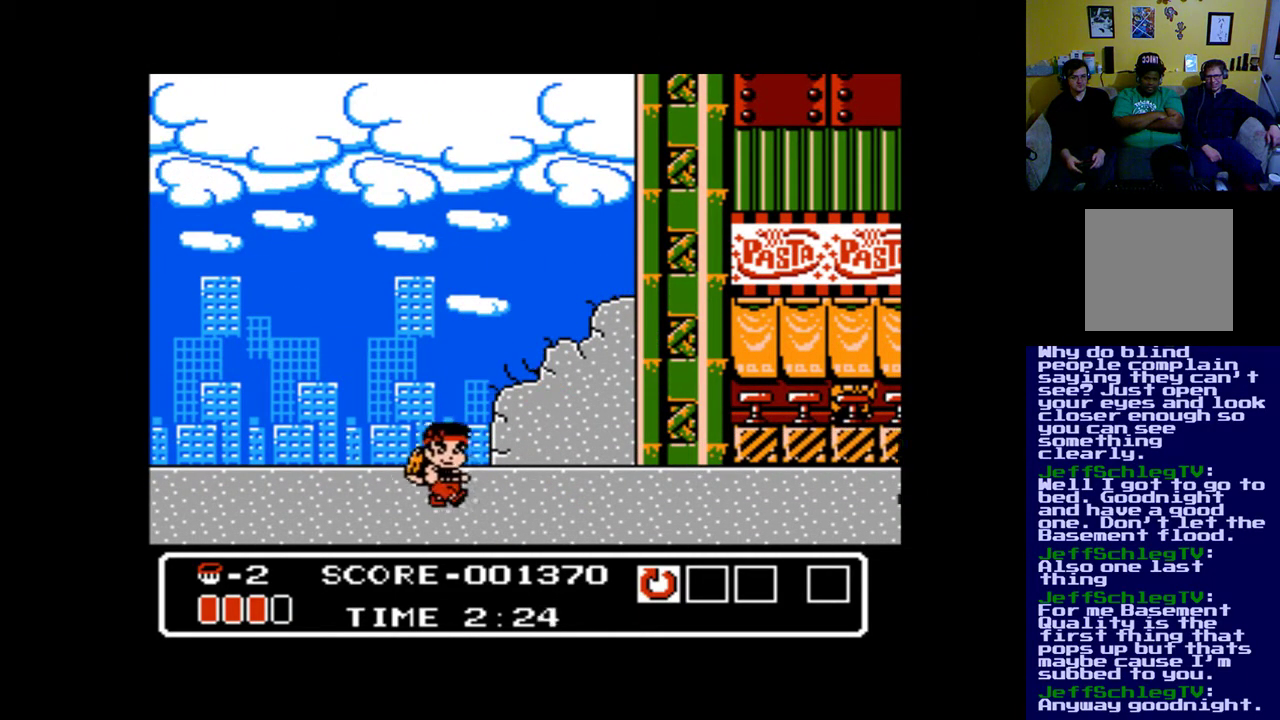
{"buttons": ["DPAD_RIGHT"], "events": []}
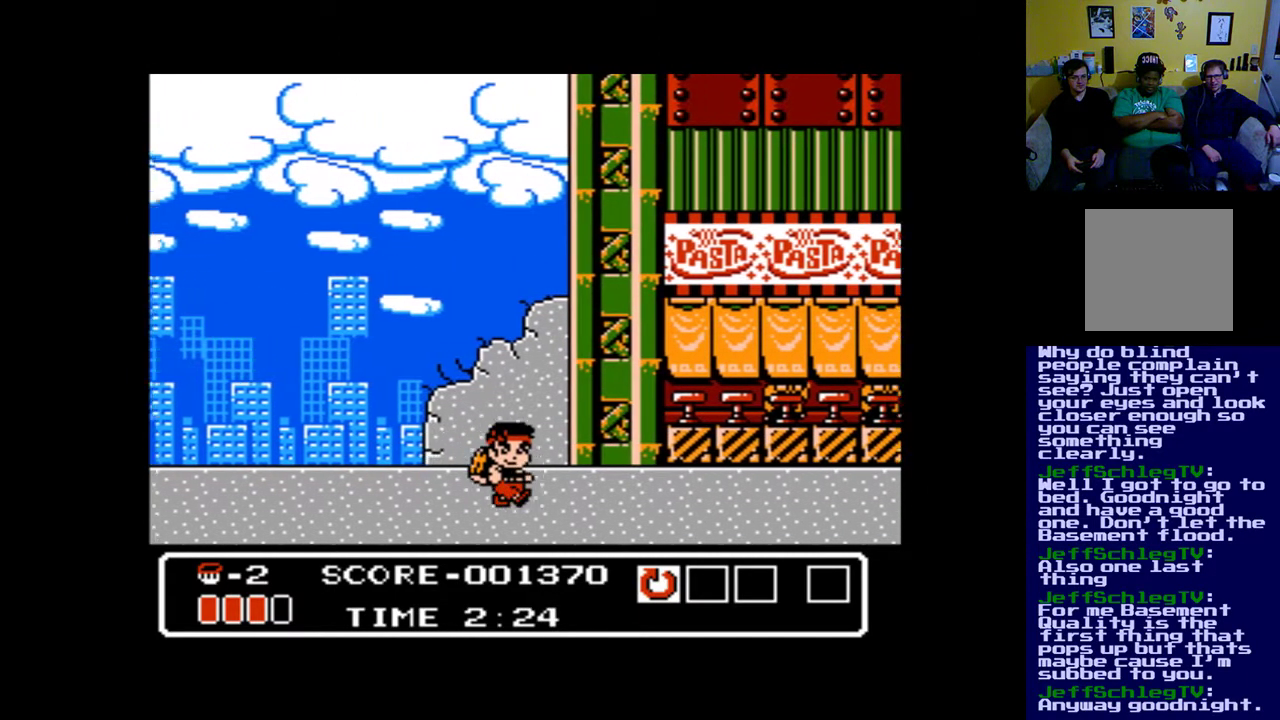
{"buttons": ["DPAD_RIGHT"], "events": []}
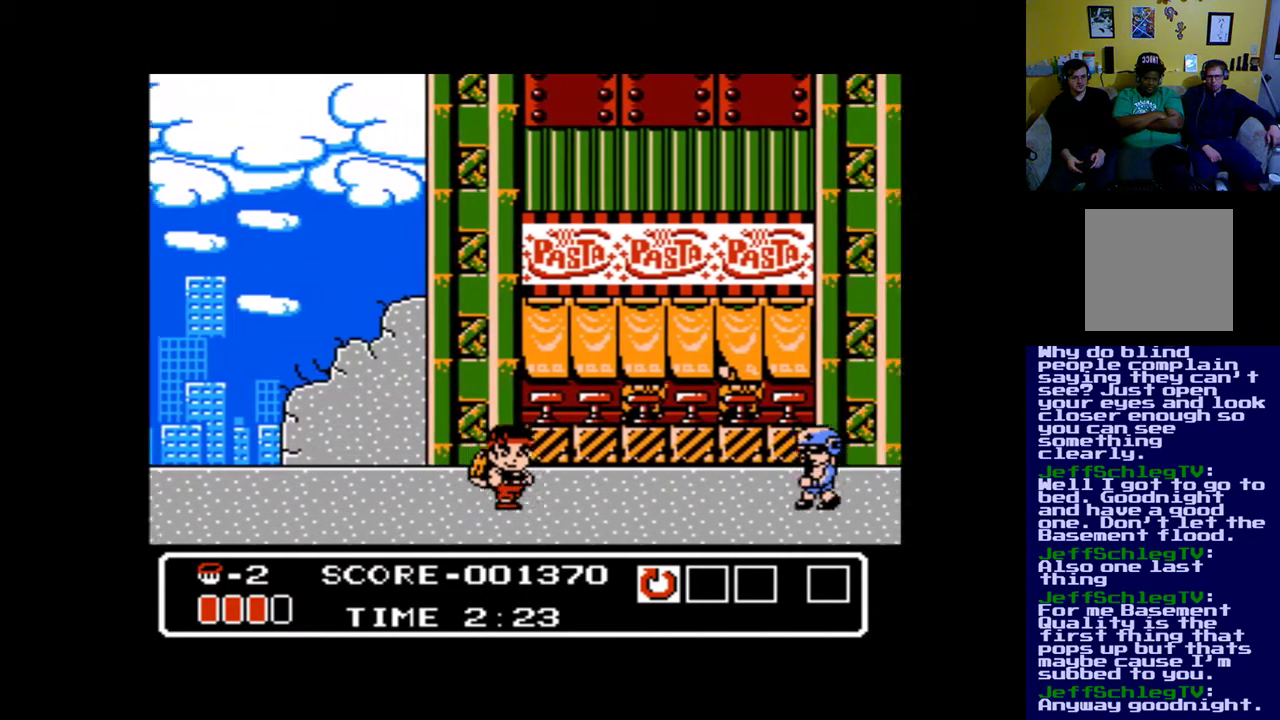
{"buttons": ["A", "DPAD_RIGHT"], "events": [[467, "A", "down"]]}
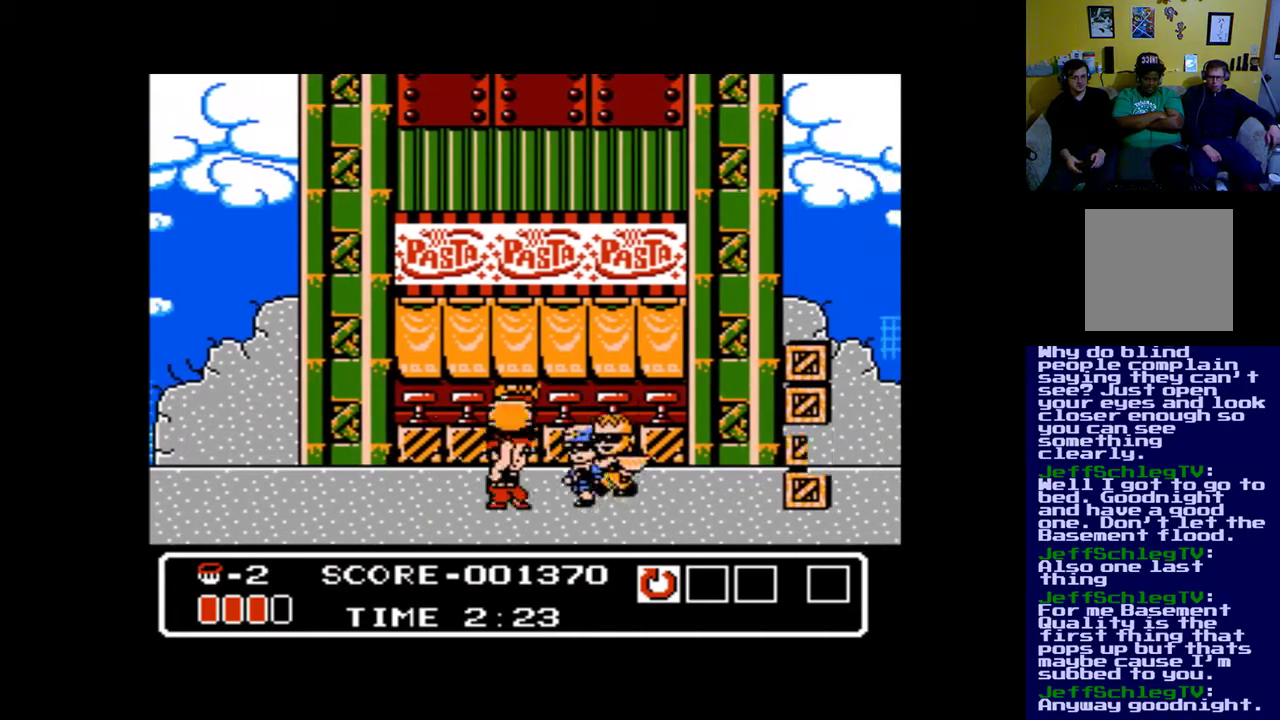
{"buttons": [], "events": [[33, "DPAD_RIGHT", "up"], [67, "A", "up"], [133, "A", "down"], [200, "A", "up"], [300, "A", "down"], [367, "A", "up"]]}
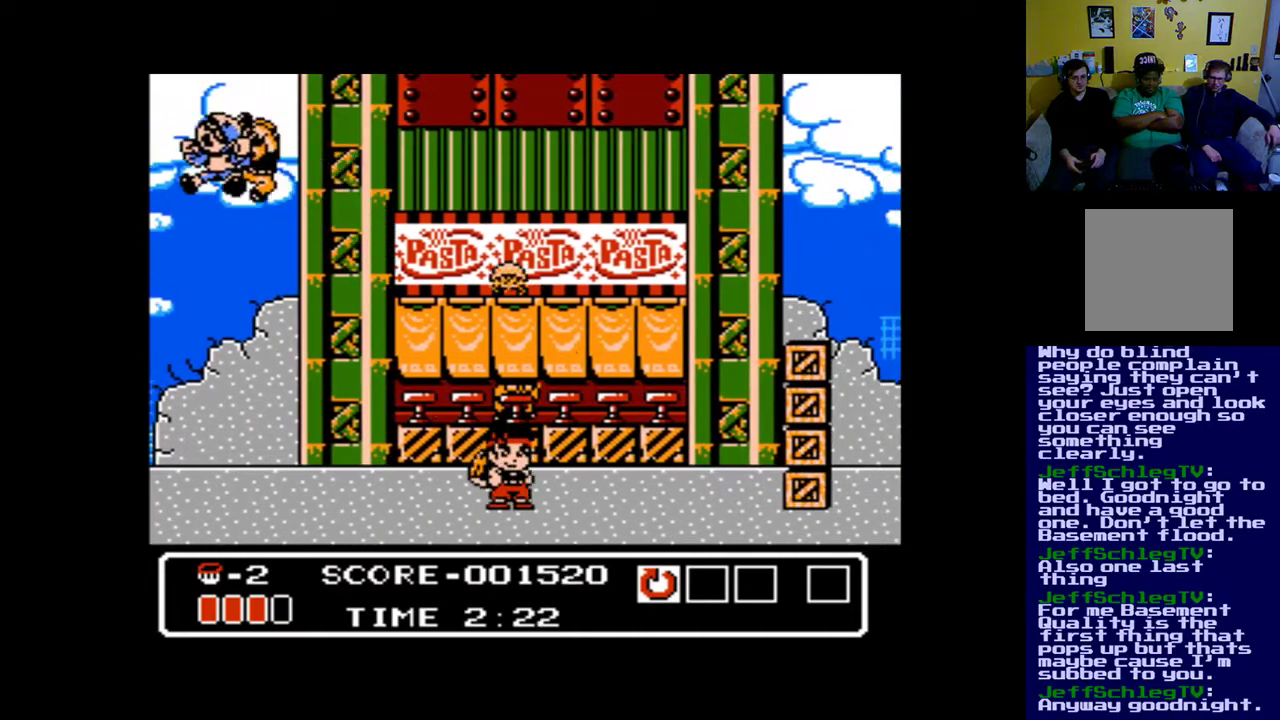
{"buttons": ["A"], "events": [[300, "A", "down"], [400, "A", "up"], [500, "A", "down"]]}
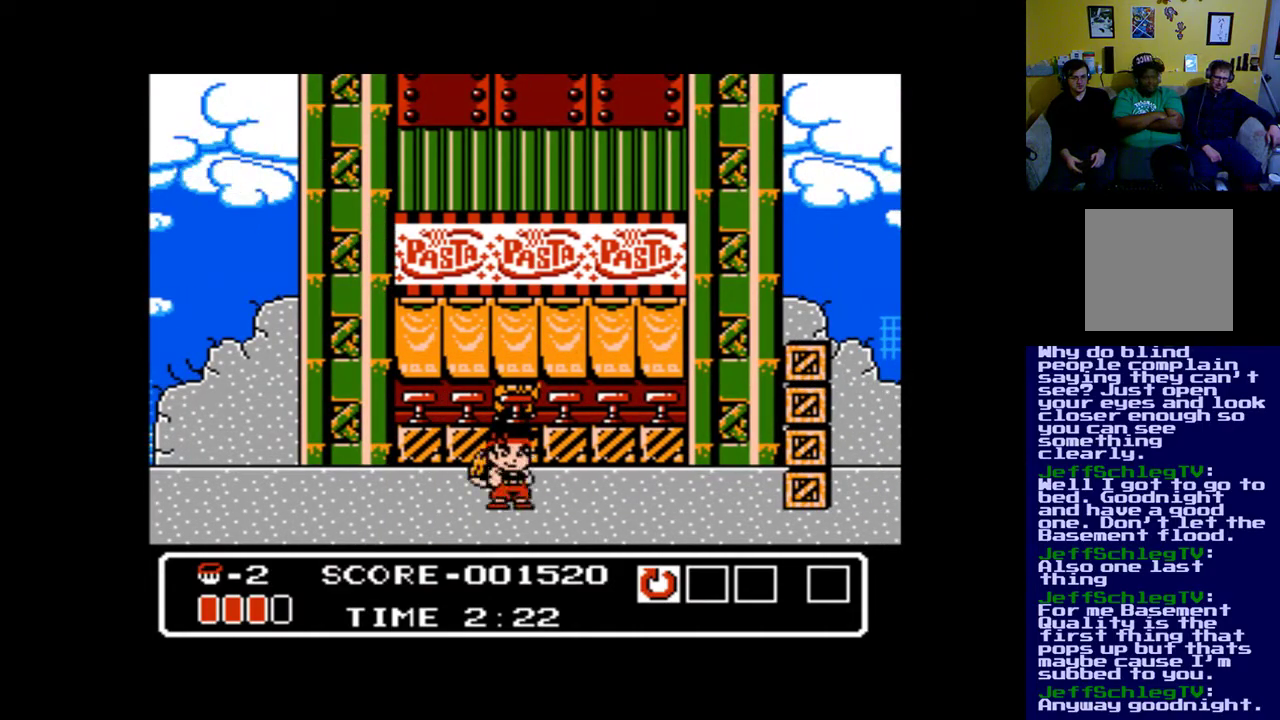
{"buttons": ["DPAD_RIGHT"], "events": [[100, "A", "up"], [233, "A", "down"], [267, "A", "up"], [367, "A", "down"], [433, "A", "up"], [500, "DPAD_RIGHT", "down"]]}
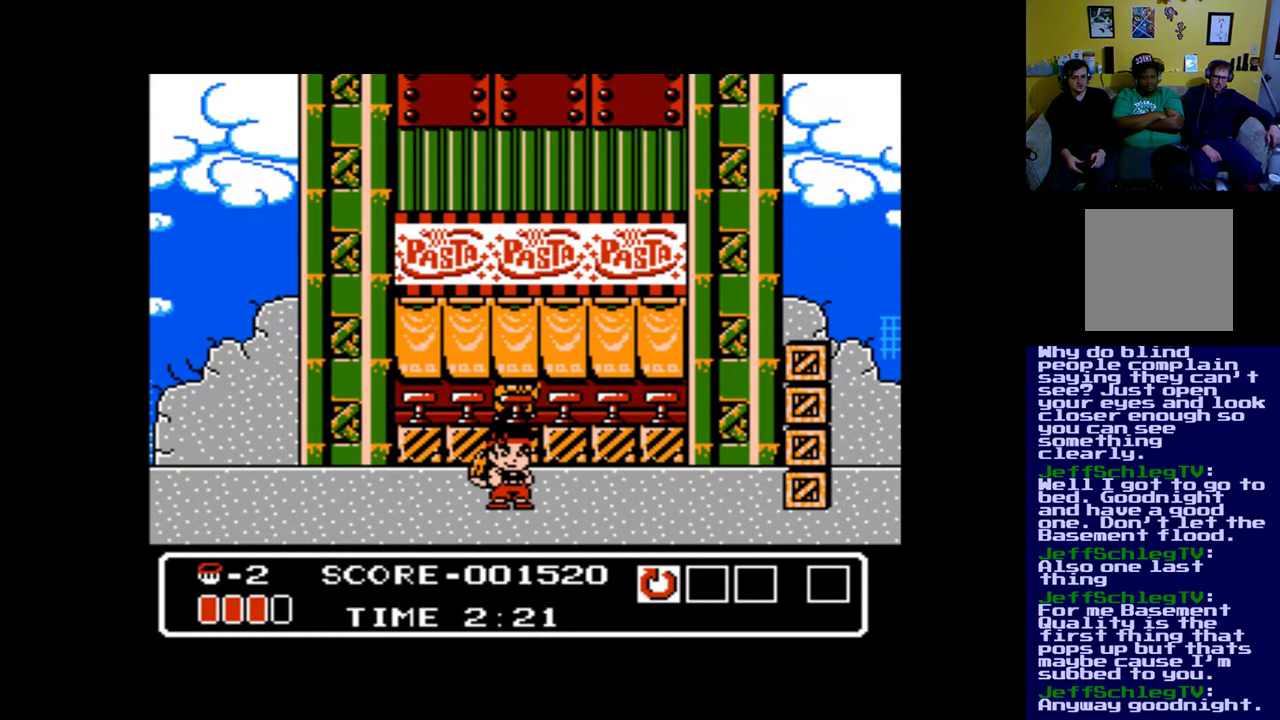
{"buttons": [], "events": [[400, "DPAD_RIGHT", "up"]]}
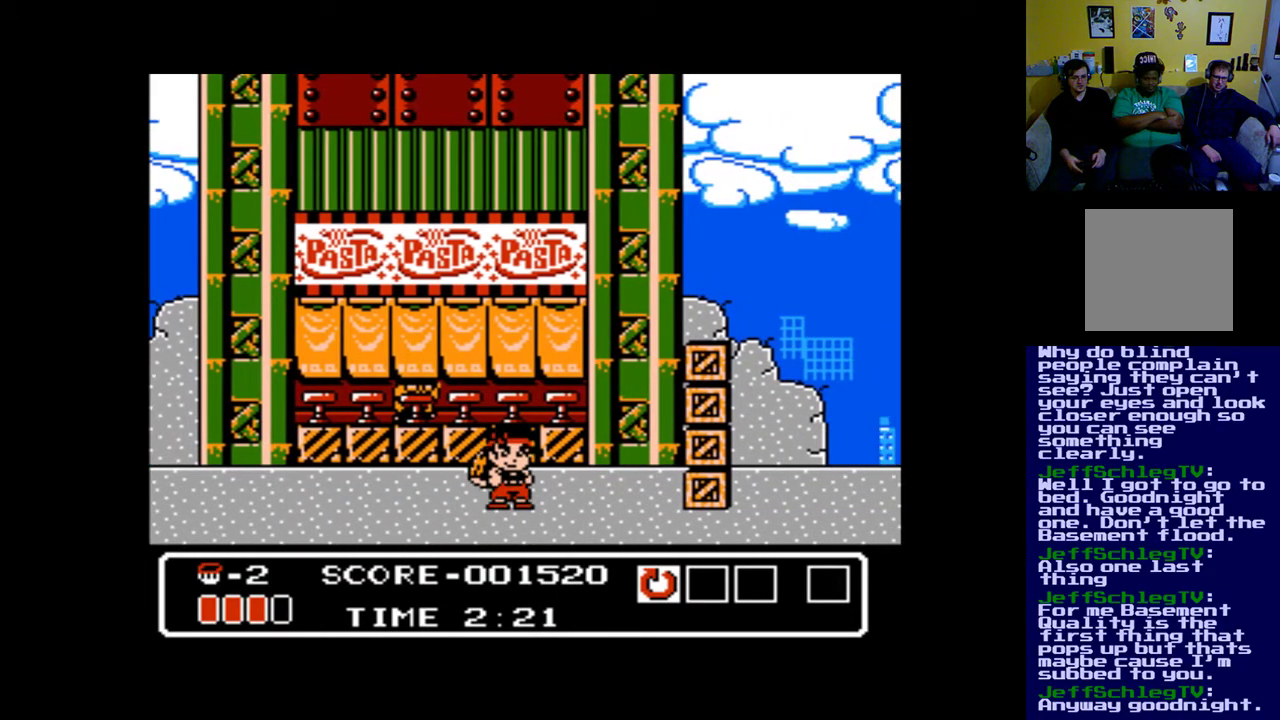
{"buttons": [], "events": []}
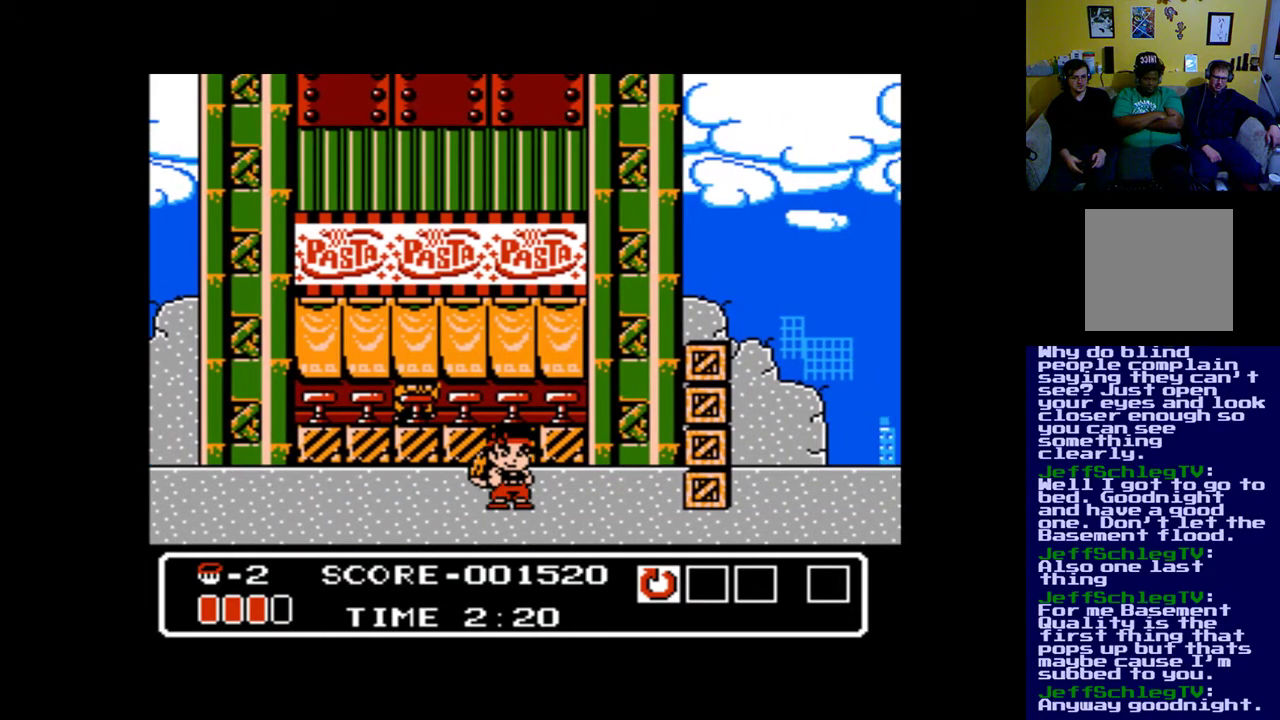
{"buttons": [], "events": [[167, "DPAD_RIGHT", "down"], [433, "DPAD_RIGHT", "up"]]}
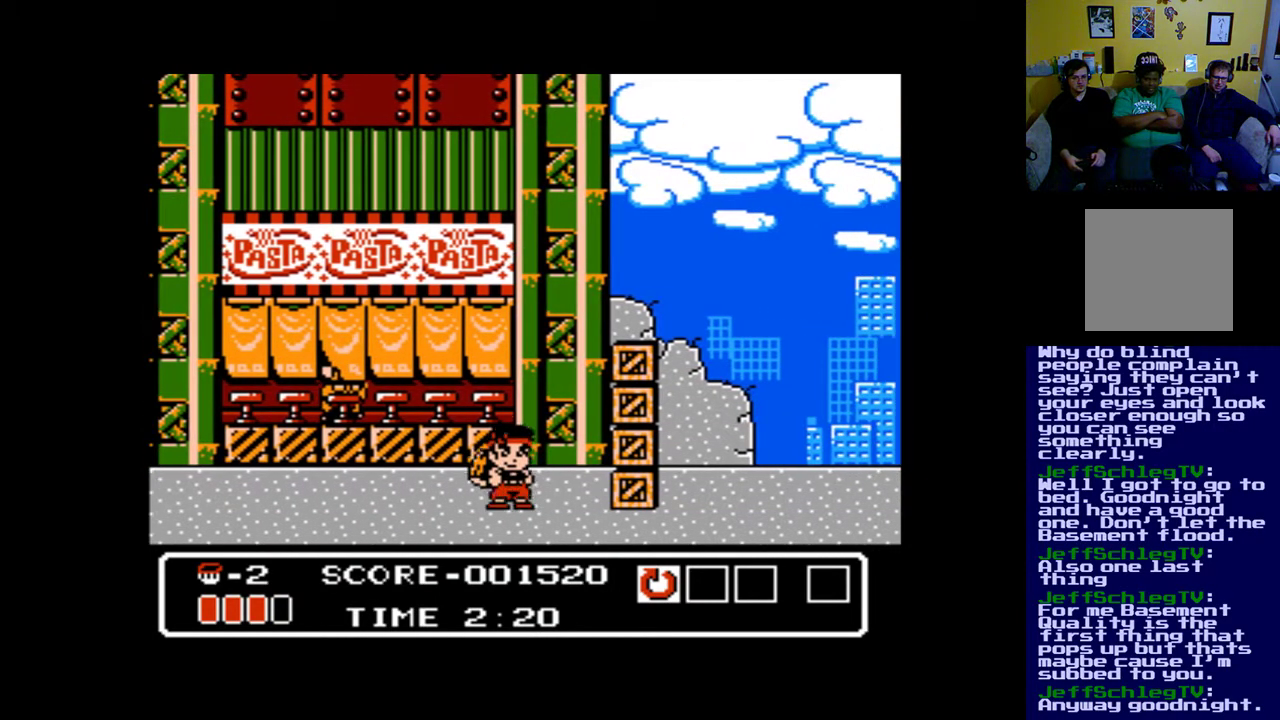
{"buttons": ["DPAD_LEFT"], "events": [[33, "DPAD_LEFT", "down"]]}
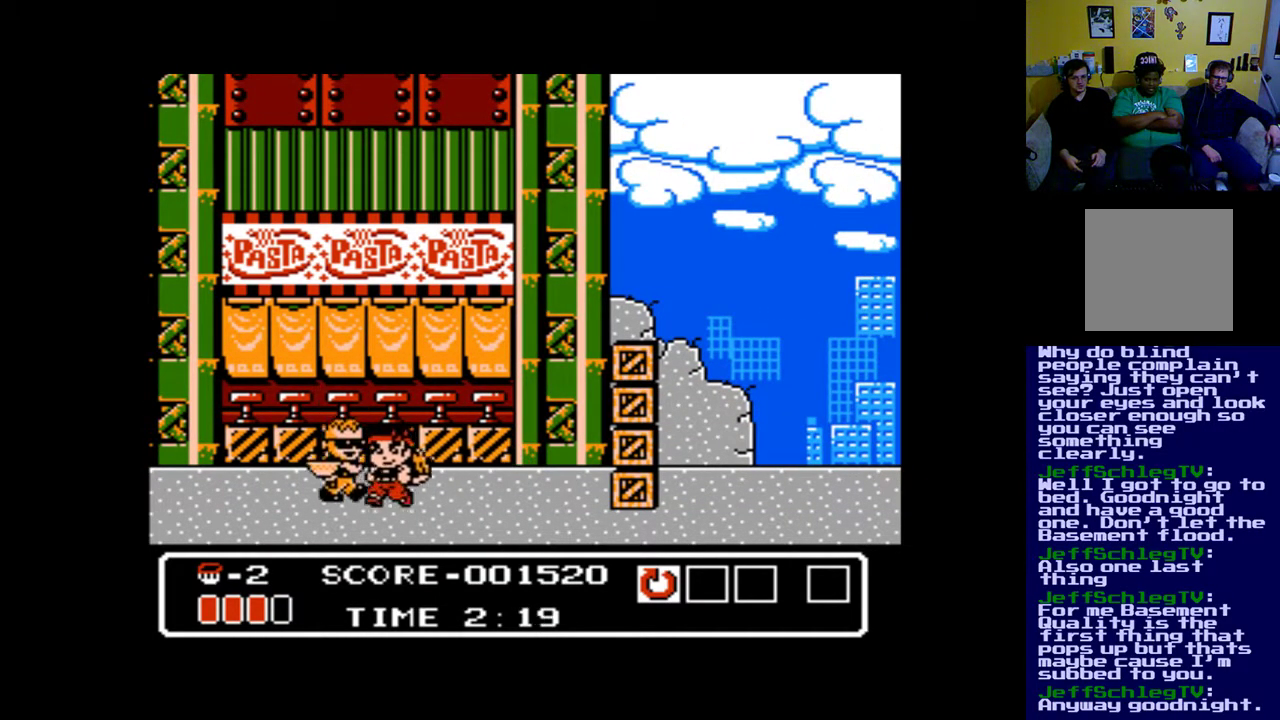
{"buttons": ["DPAD_RIGHT"], "events": [[33, "A", "down"], [100, "A", "up"], [133, "DPAD_LEFT", "up"], [167, "A", "down"], [267, "A", "up"], [333, "A", "down"], [400, "DPAD_RIGHT", "down"], [433, "A", "up"]]}
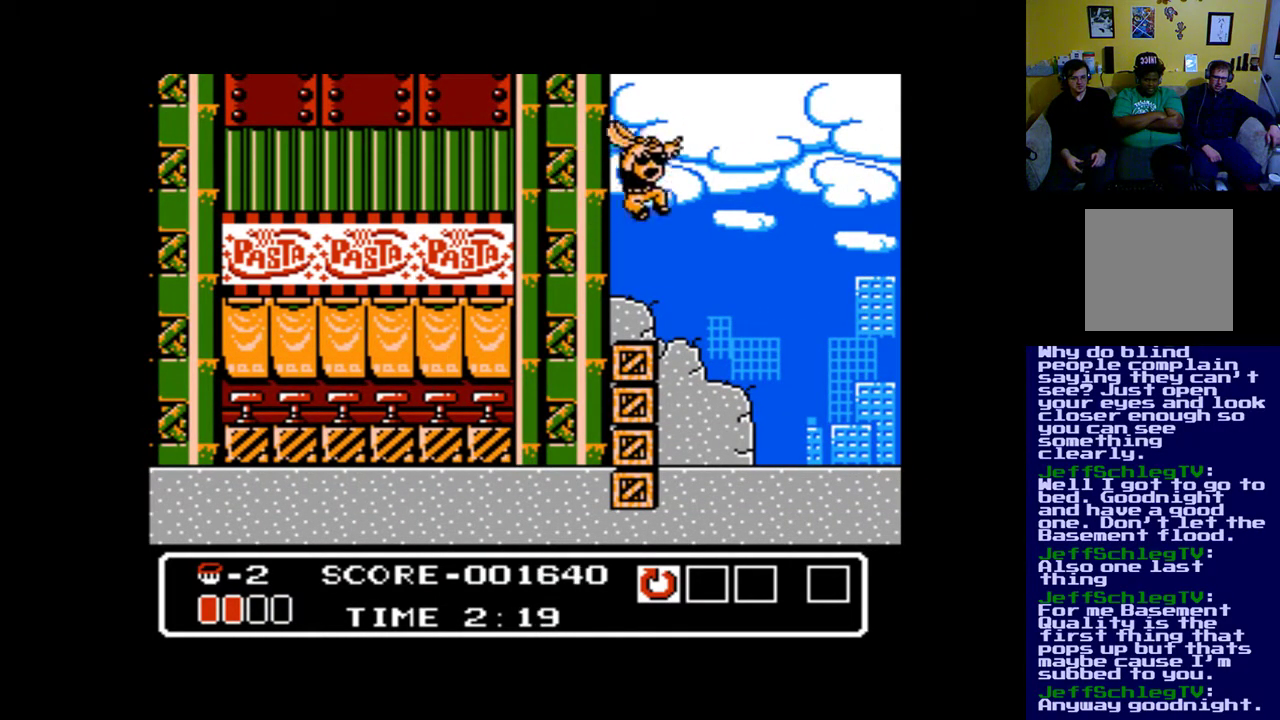
{"buttons": ["DPAD_RIGHT"], "events": []}
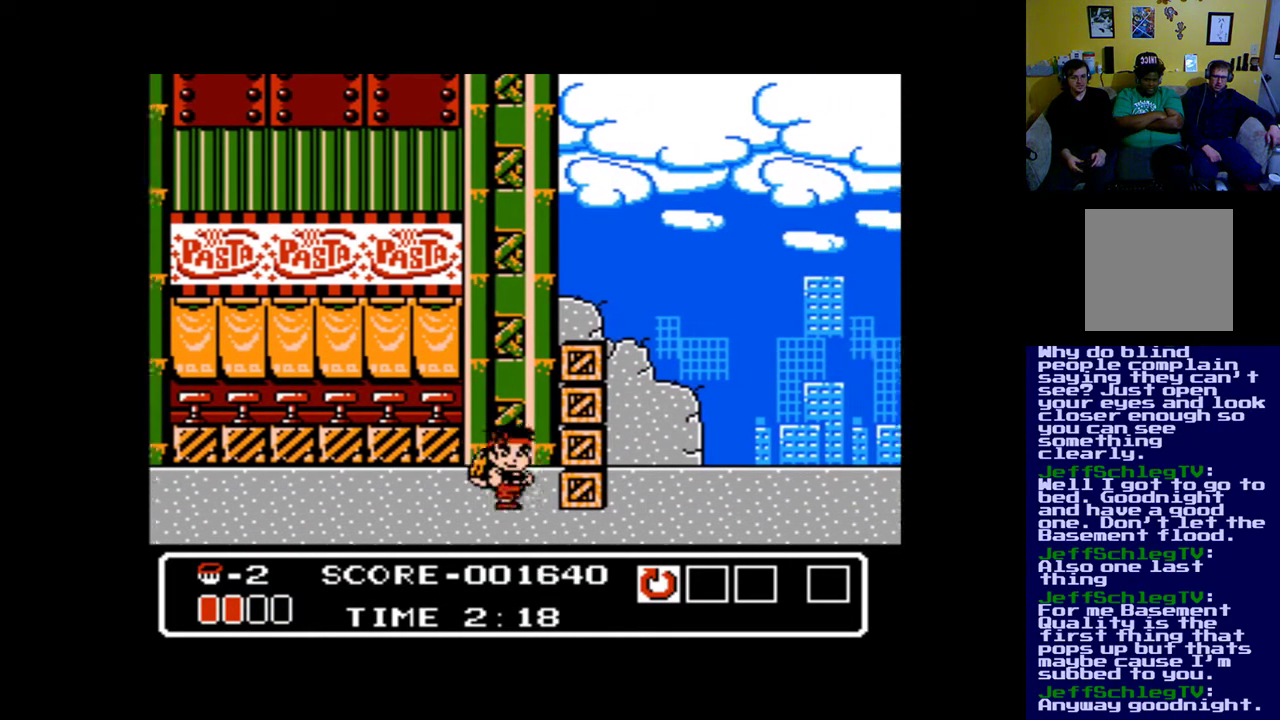
{"buttons": [], "events": [[33, "A", "down"], [167, "A", "up"], [200, "A", "down"], [200, "DPAD_RIGHT", "up"], [300, "A", "up"], [367, "A", "down"], [433, "A", "up"]]}
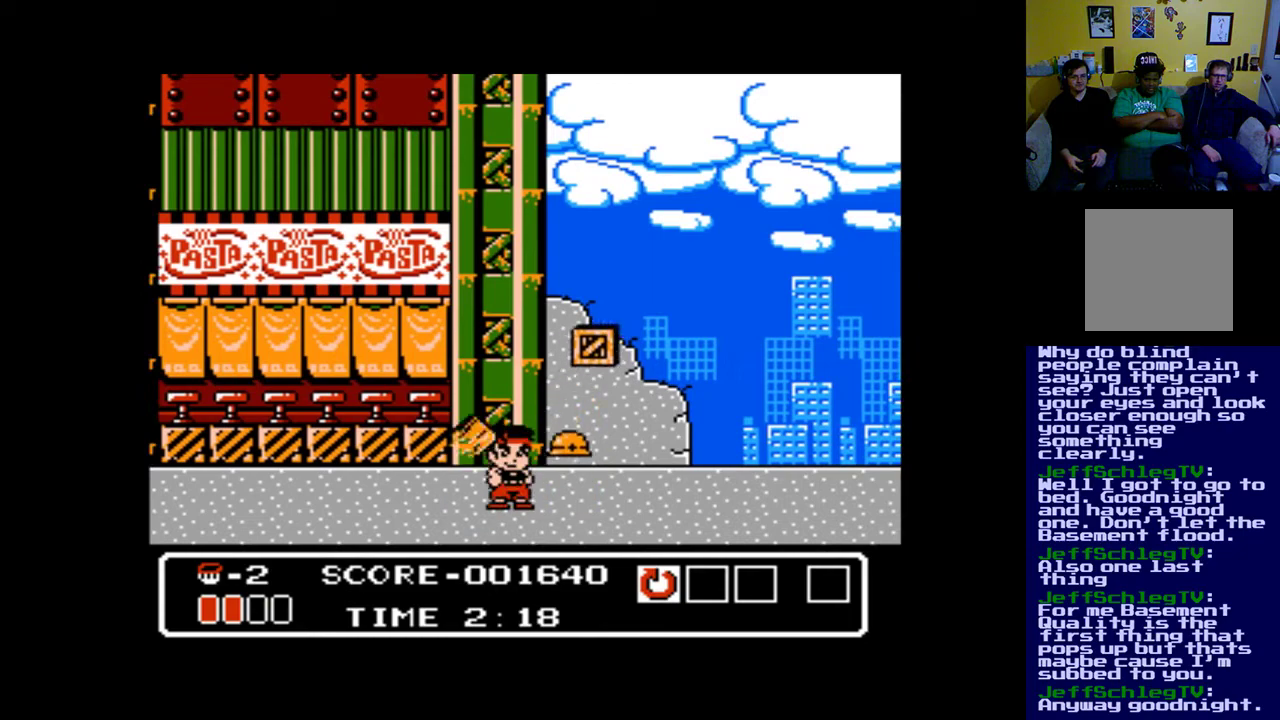
{"buttons": [], "events": [[100, "B", "down"], [233, "B", "up"], [333, "A", "down"], [467, "A", "up"]]}
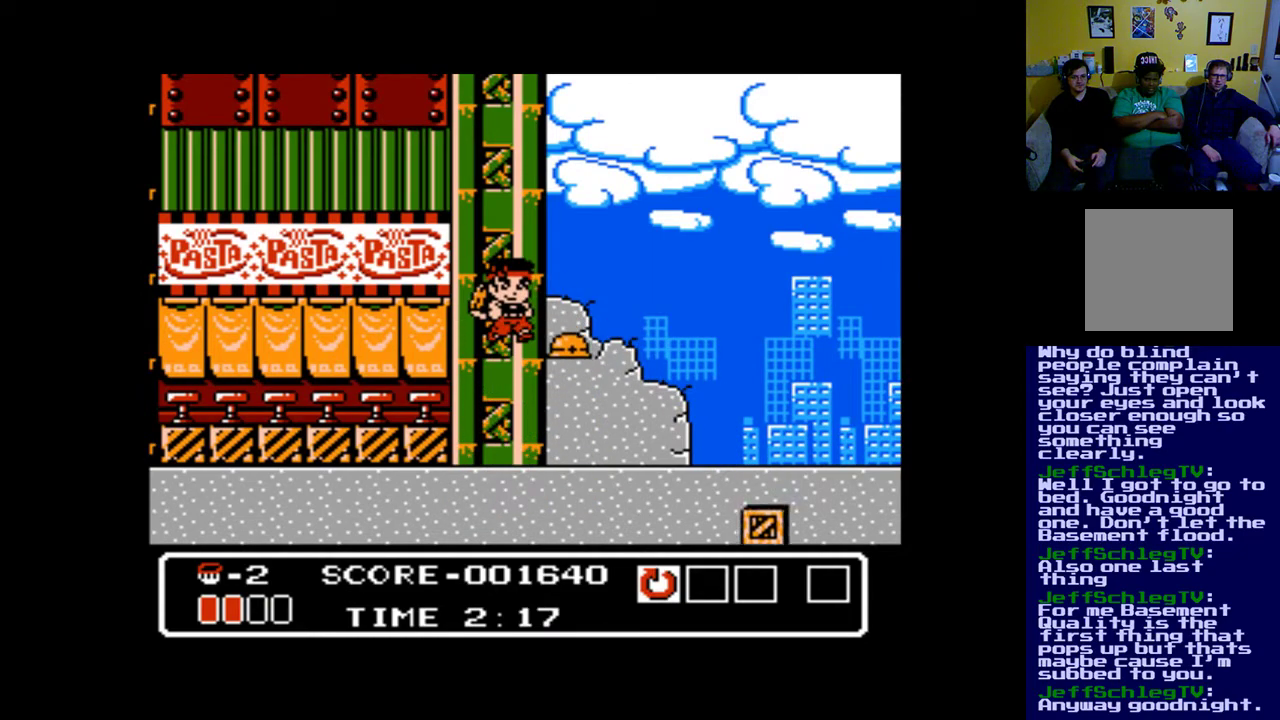
{"buttons": [], "events": [[100, "DPAD_RIGHT", "down"], [333, "DPAD_RIGHT", "up"]]}